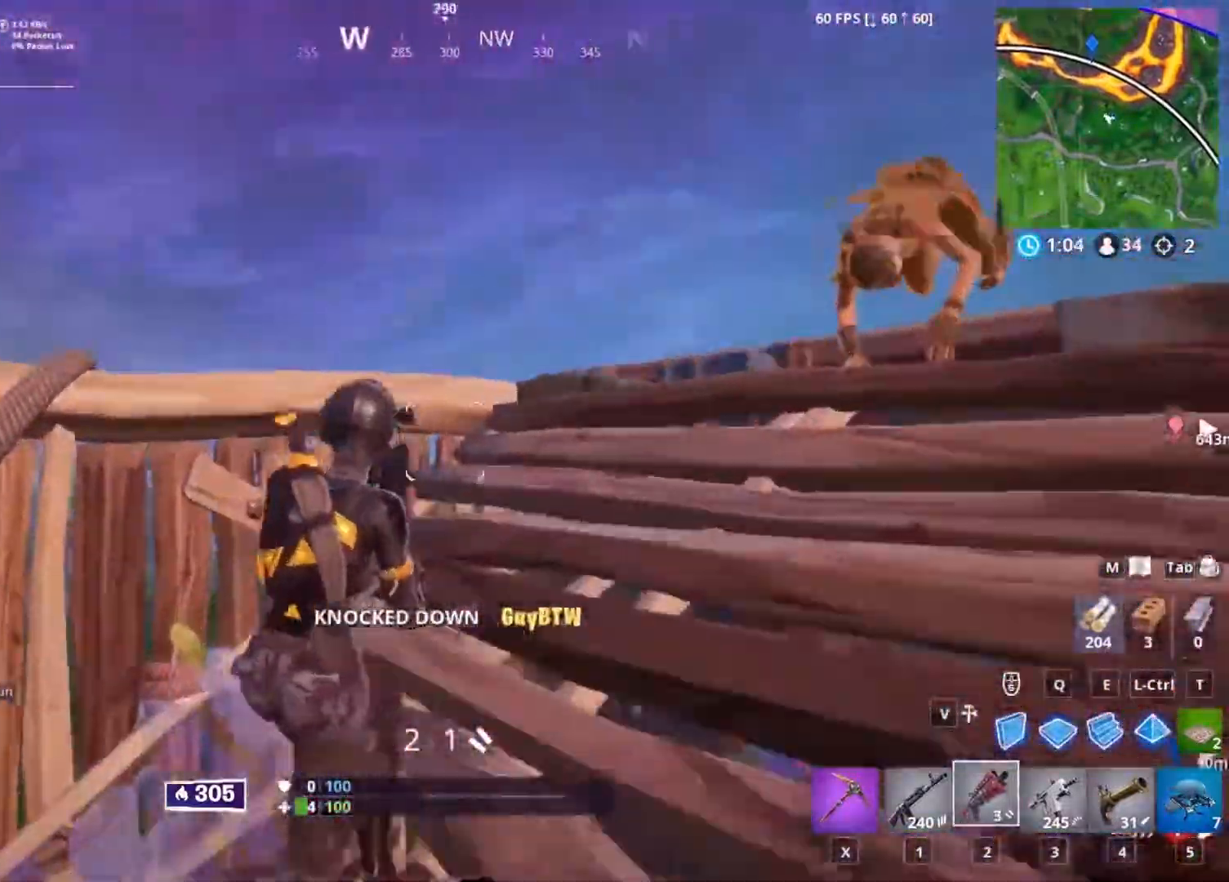
Gameplay with keyboard and mouse; each line is a JSON object with the keys and mouse buttons held at the frame after it. "events" lists presses ("down") and releases ("up") of "1", "2", "3", "4", "5", "a", "alt", "c", "caps_lock", "ctrl", "d", "e", "f", "g", "q", "r", "s", "shift", "space", "t", "tab", "v", "w", "x", "z", "mouse_left", "mouse_wheel" and "mouse_right" between this image and that frame as [ms after this image, input, new state], when the widget could be followed in between. "mouse_left", "mouse_wheel", "mouse_right" = the "left", "wheel", "right" buttons of the "mouse" list. No other keys are recorded. "wheel" means that the mouse wheel is clicked or scrolled. Not read: mouse_move.
{"keys": ["d"], "mouse": ["left"], "events": [[267, "w", "down"], [400, "w", "up"], [500, "mouse_left", "down"]]}
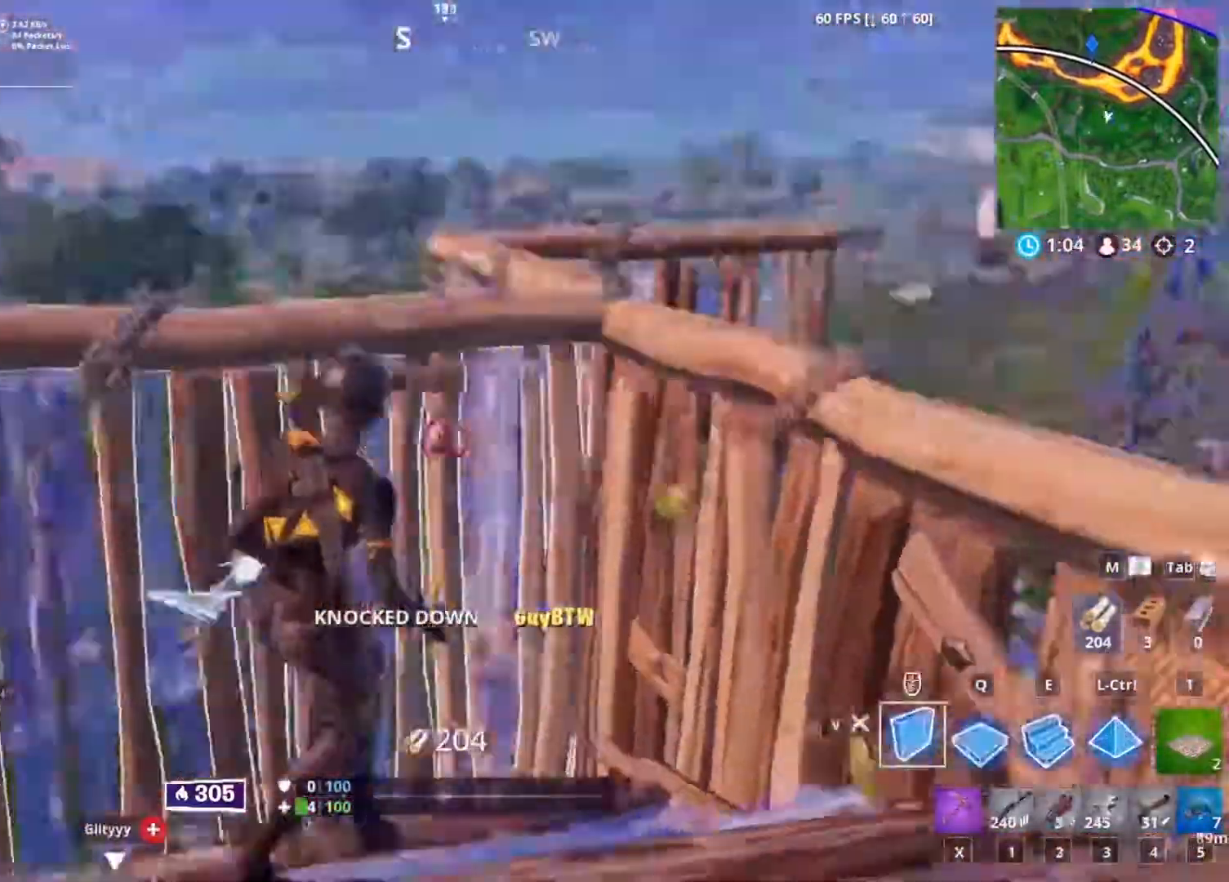
{"keys": ["q", "w"], "mouse": ["left"], "events": [[100, "d", "up"], [100, "space", "down"], [333, "space", "up"], [467, "q", "down"], [500, "w", "down"]]}
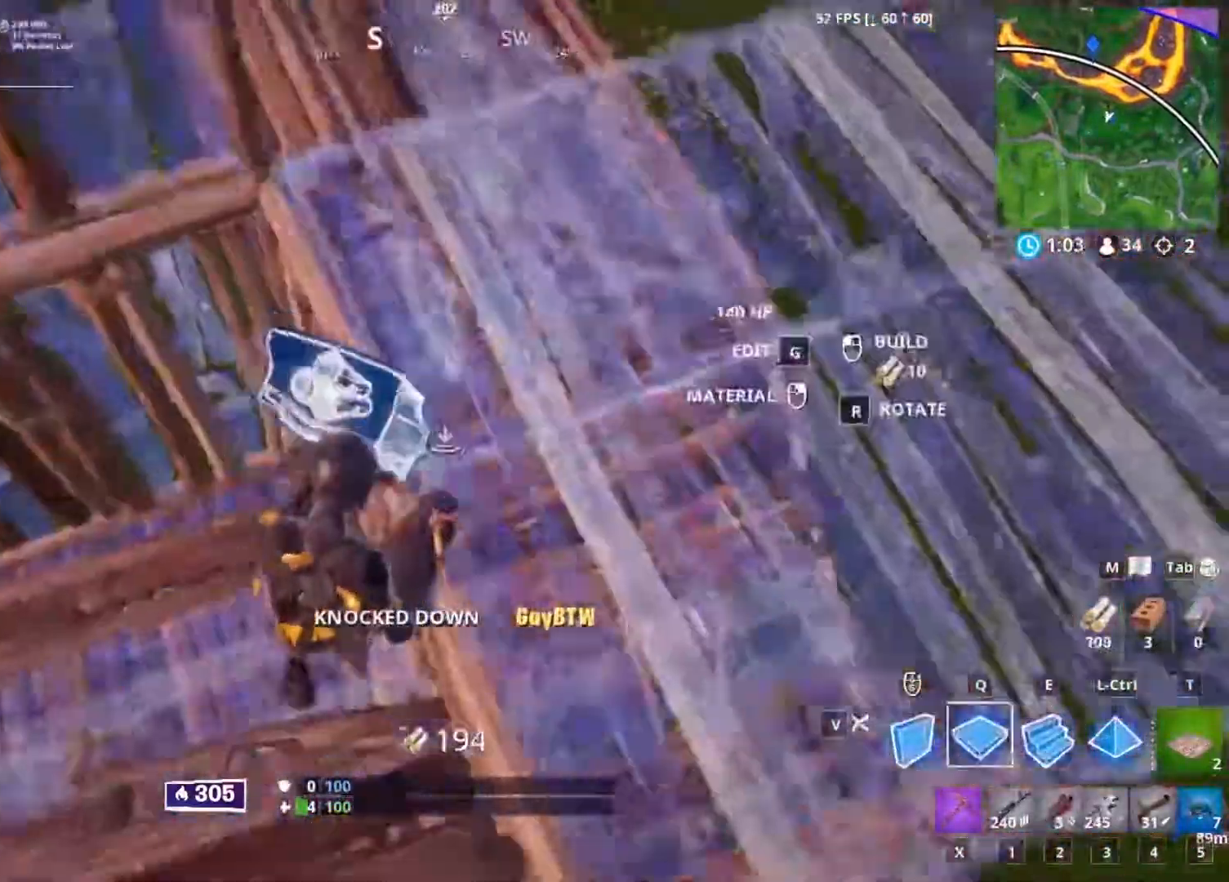
{"keys": ["d", "w"], "mouse": [], "events": [[67, "q", "up"], [100, "e", "down"], [200, "e", "up"], [333, "2", "down"], [367, "mouse_left", "up"], [433, "2", "up"], [433, "d", "down"]]}
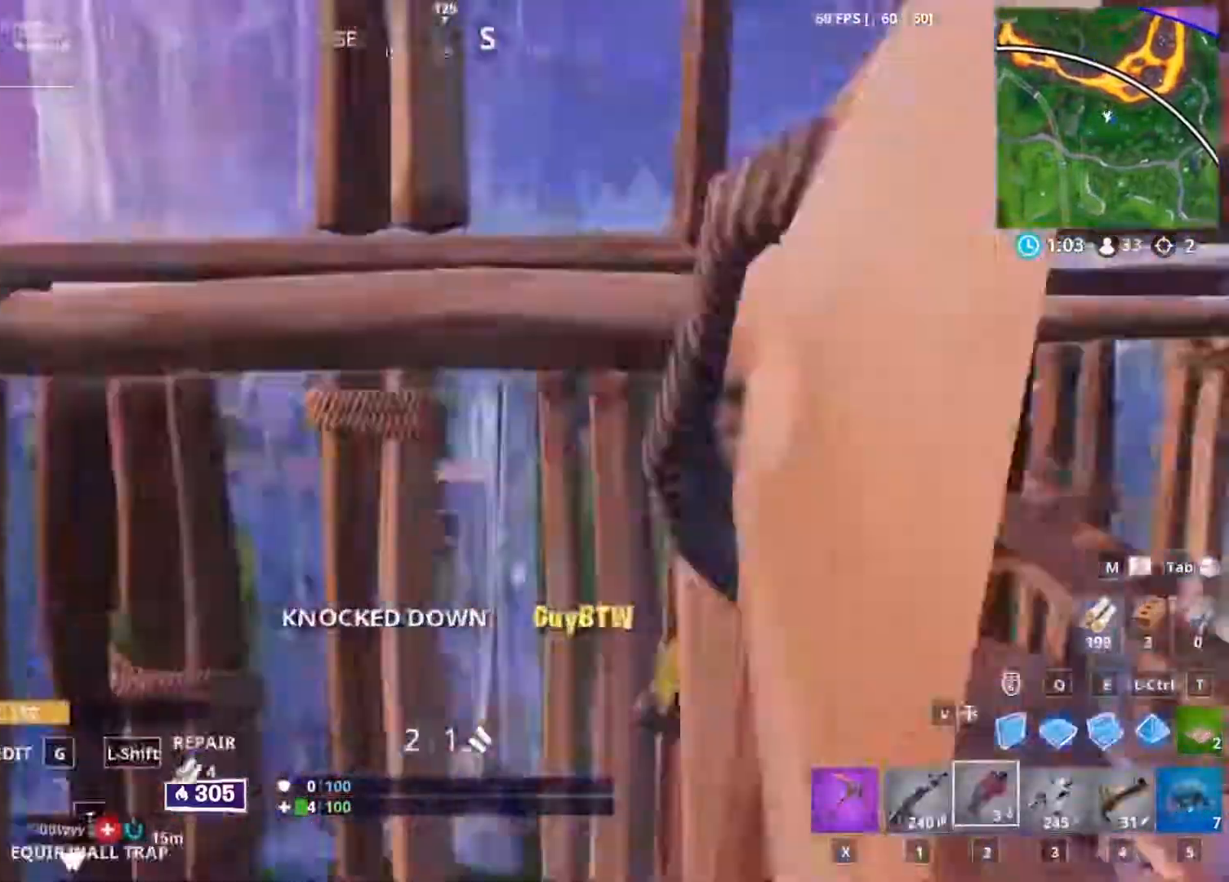
{"keys": ["a"], "mouse": [], "events": [[167, "d", "up"], [200, "a", "down"], [433, "w", "up"]]}
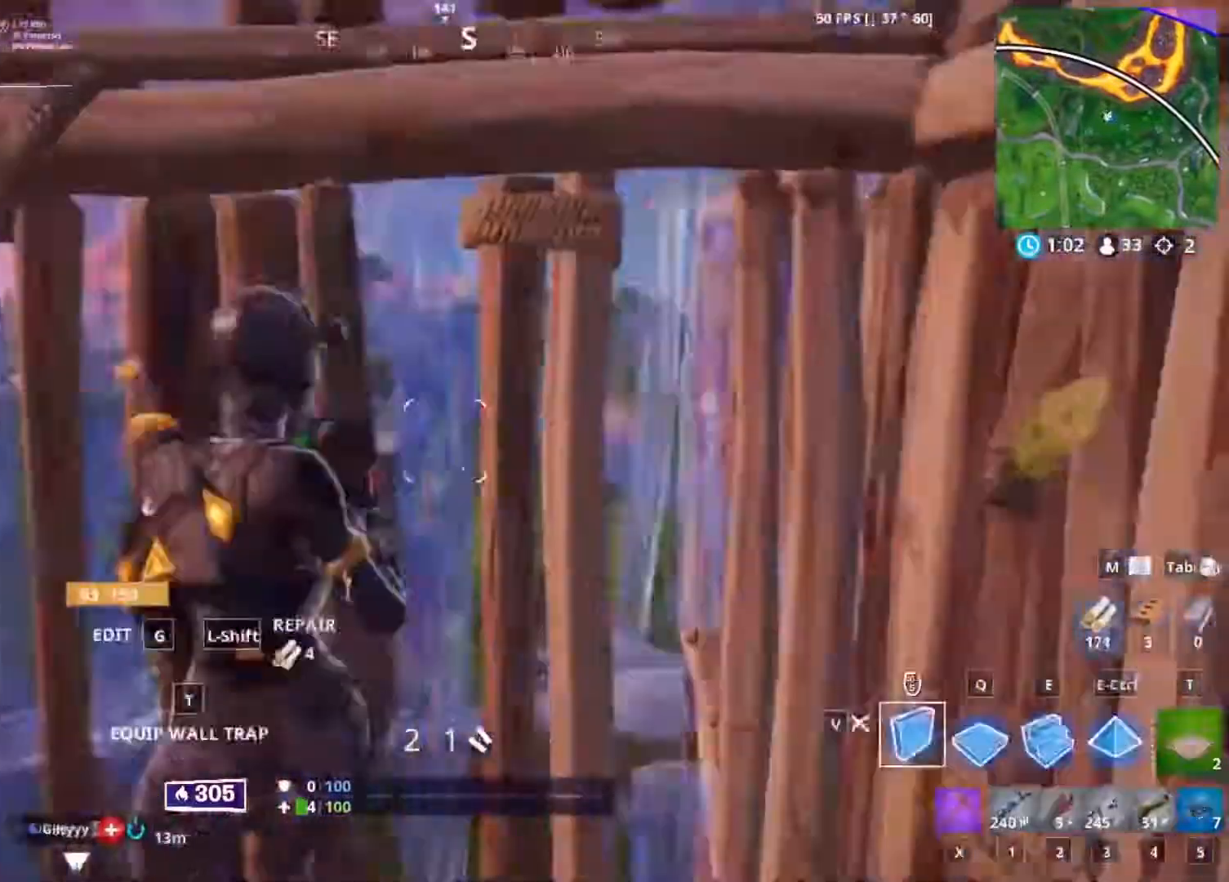
{"keys": ["w"], "mouse": [], "events": [[67, "a", "up"], [200, "mouse_left", "down"], [200, "q", "down"], [267, "q", "up"], [400, "x", "down"], [467, "mouse_left", "up"], [500, "w", "down"], [500, "x", "up"]]}
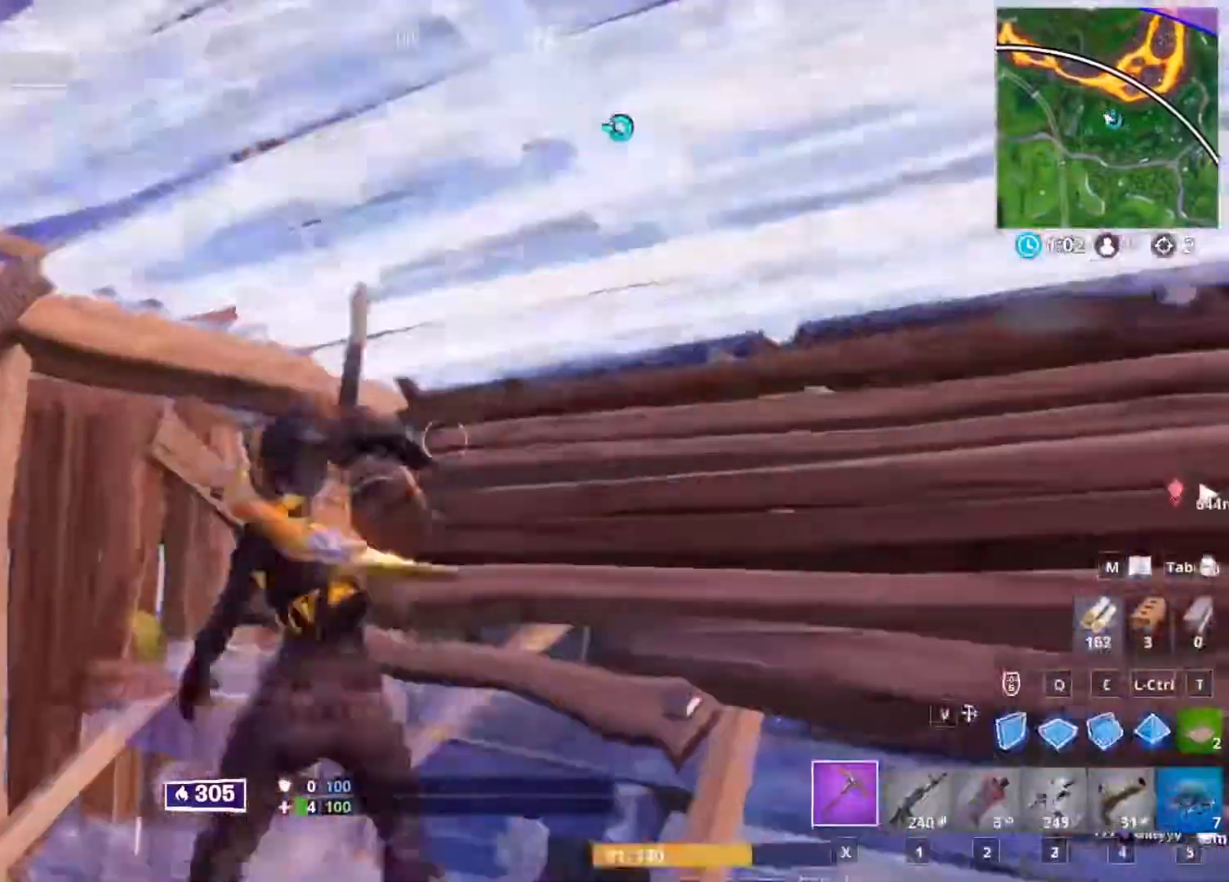
{"keys": ["a", "c", "s"], "mouse": [], "events": [[100, "2", "down"], [133, "2", "up"], [133, "w", "up"], [233, "a", "down"], [333, "s", "down"], [467, "c", "down"]]}
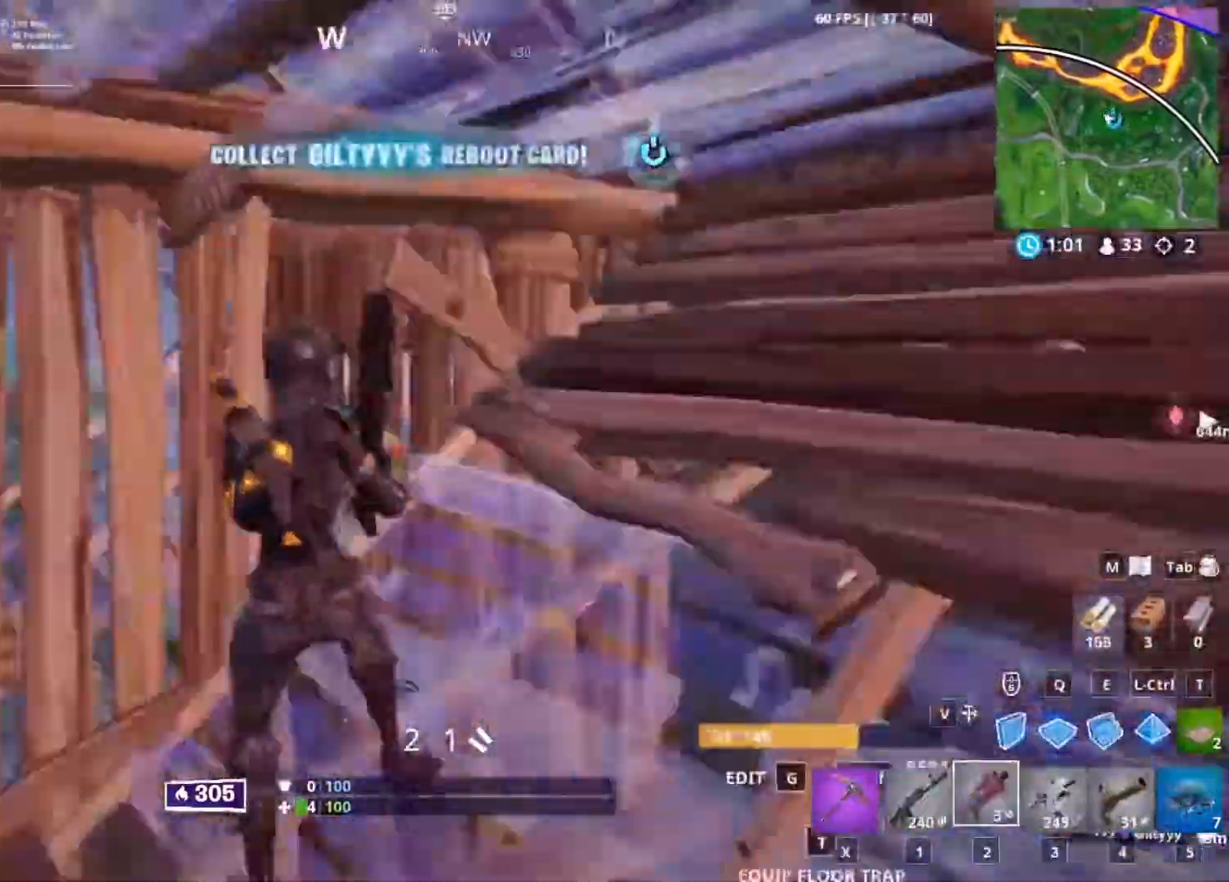
{"keys": ["w"], "mouse": [], "events": [[67, "c", "up"], [167, "s", "up"], [300, "a", "up"], [433, "g", "down"], [500, "g", "up"], [500, "w", "down"]]}
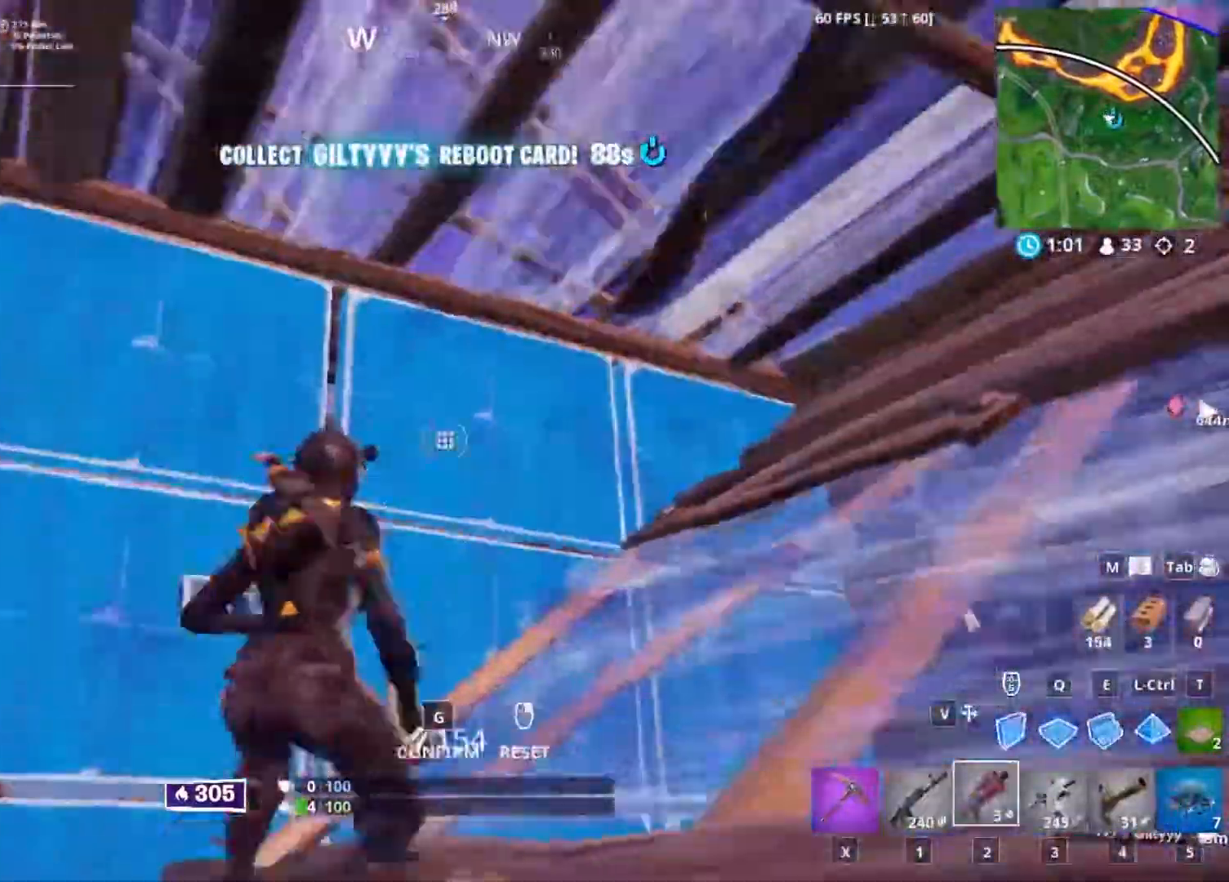
{"keys": ["d", "space", "w"], "mouse": [], "events": [[33, "mouse_left", "down"], [167, "mouse_left", "up"], [267, "g", "down"], [367, "g", "up"], [467, "d", "down"], [467, "space", "down"]]}
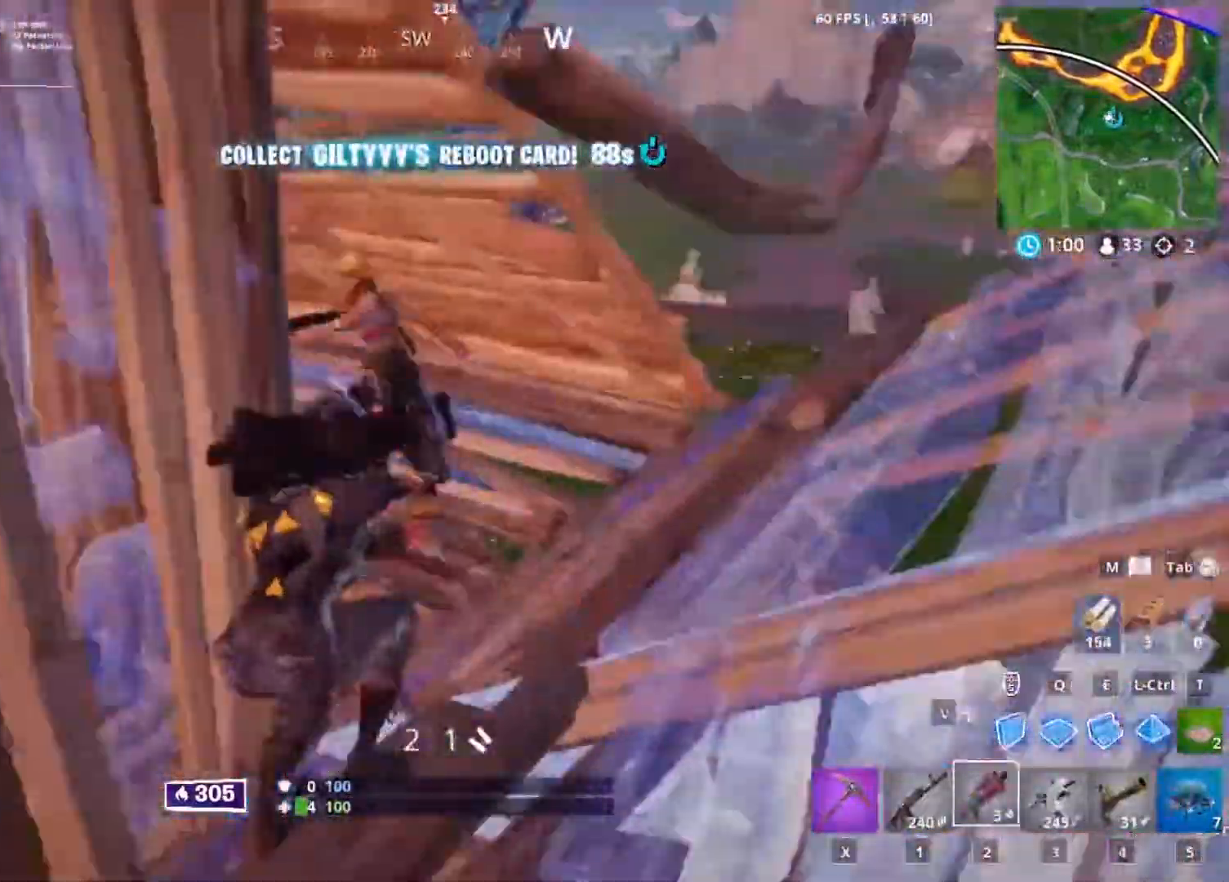
{"keys": ["d"], "mouse": [], "events": [[67, "w", "up"], [100, "space", "up"], [367, "mouse_left", "down"], [467, "mouse_left", "up"]]}
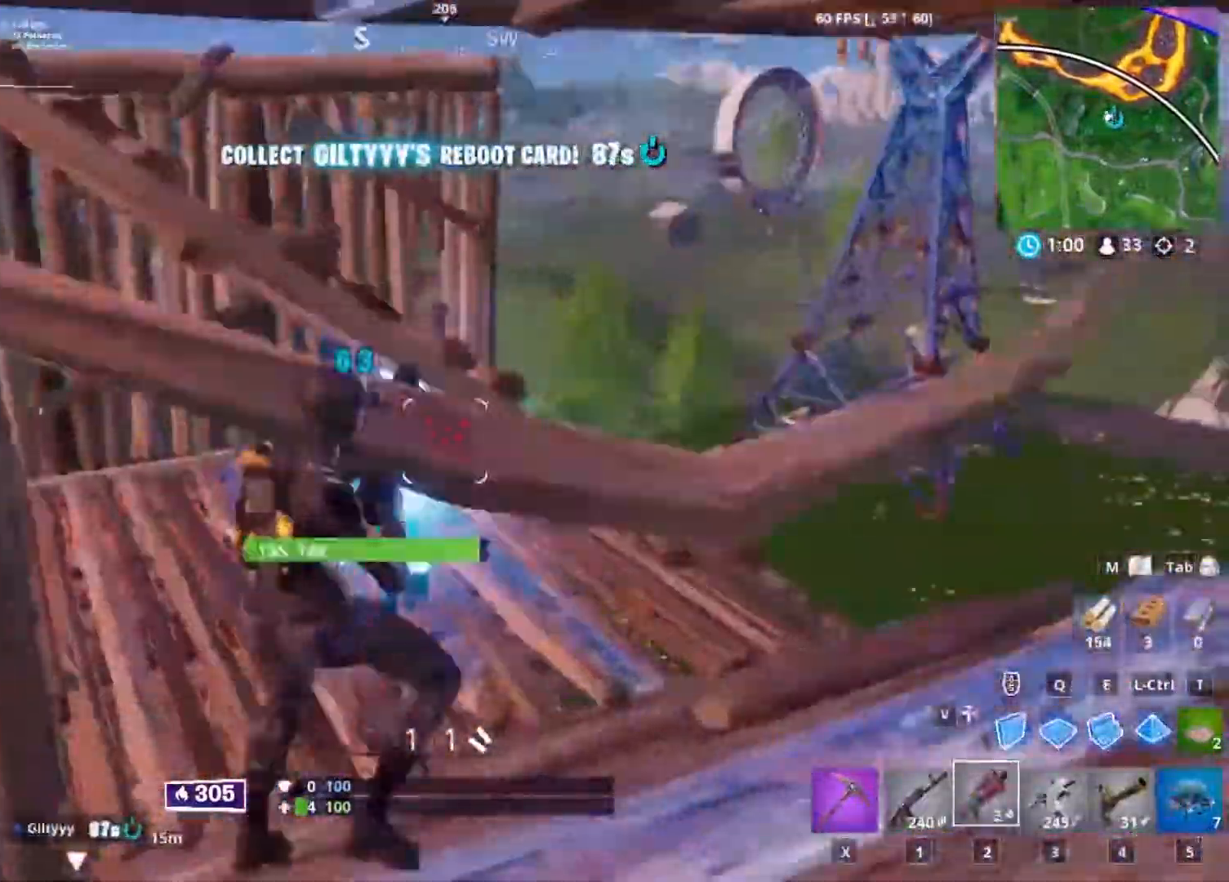
{"keys": ["d"], "mouse": [], "events": [[200, "mouse_left", "down"], [300, "w", "down"], [400, "2", "down"], [400, "mouse_left", "up"], [433, "2", "up"], [500, "w", "up"]]}
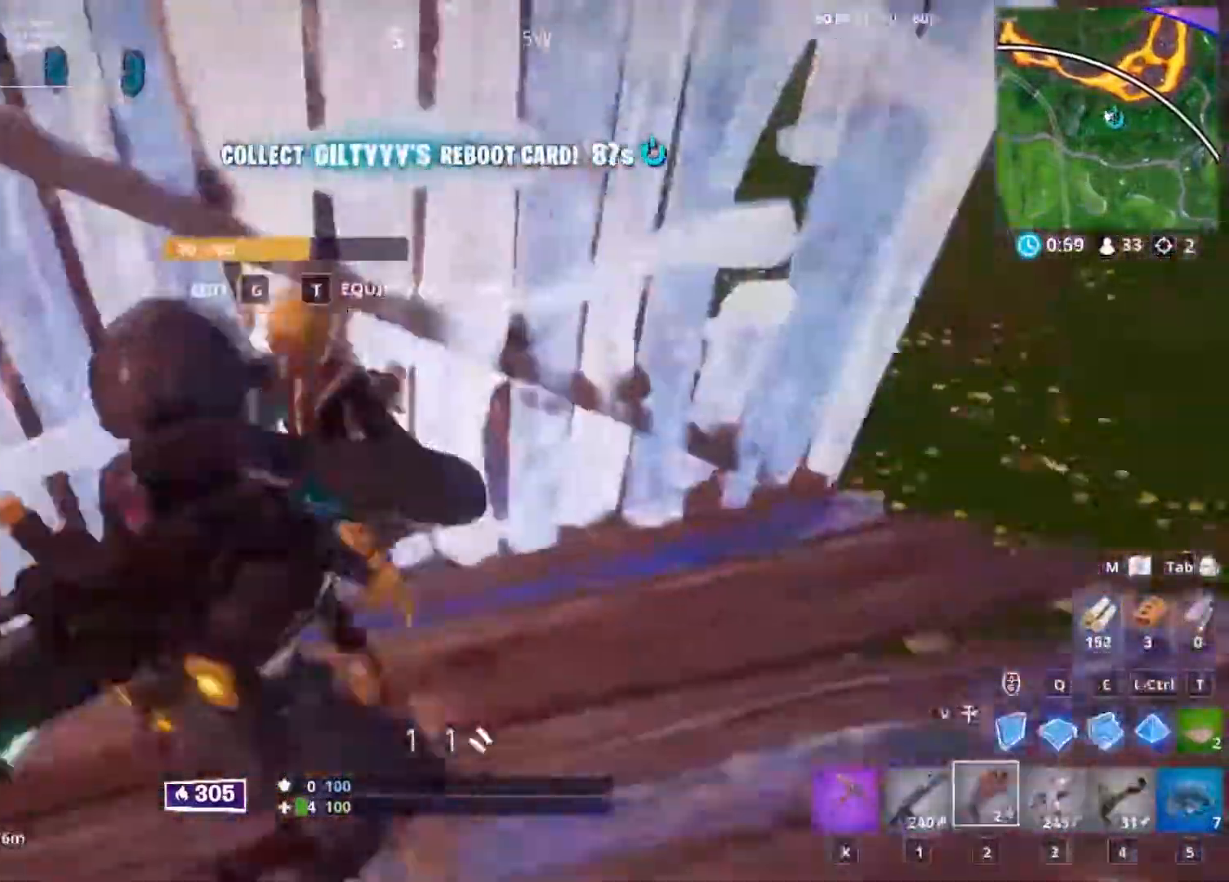
{"keys": ["a", "d", "w"], "mouse": ["left"], "events": [[133, "w", "down"], [500, "a", "down"], [500, "mouse_left", "down"]]}
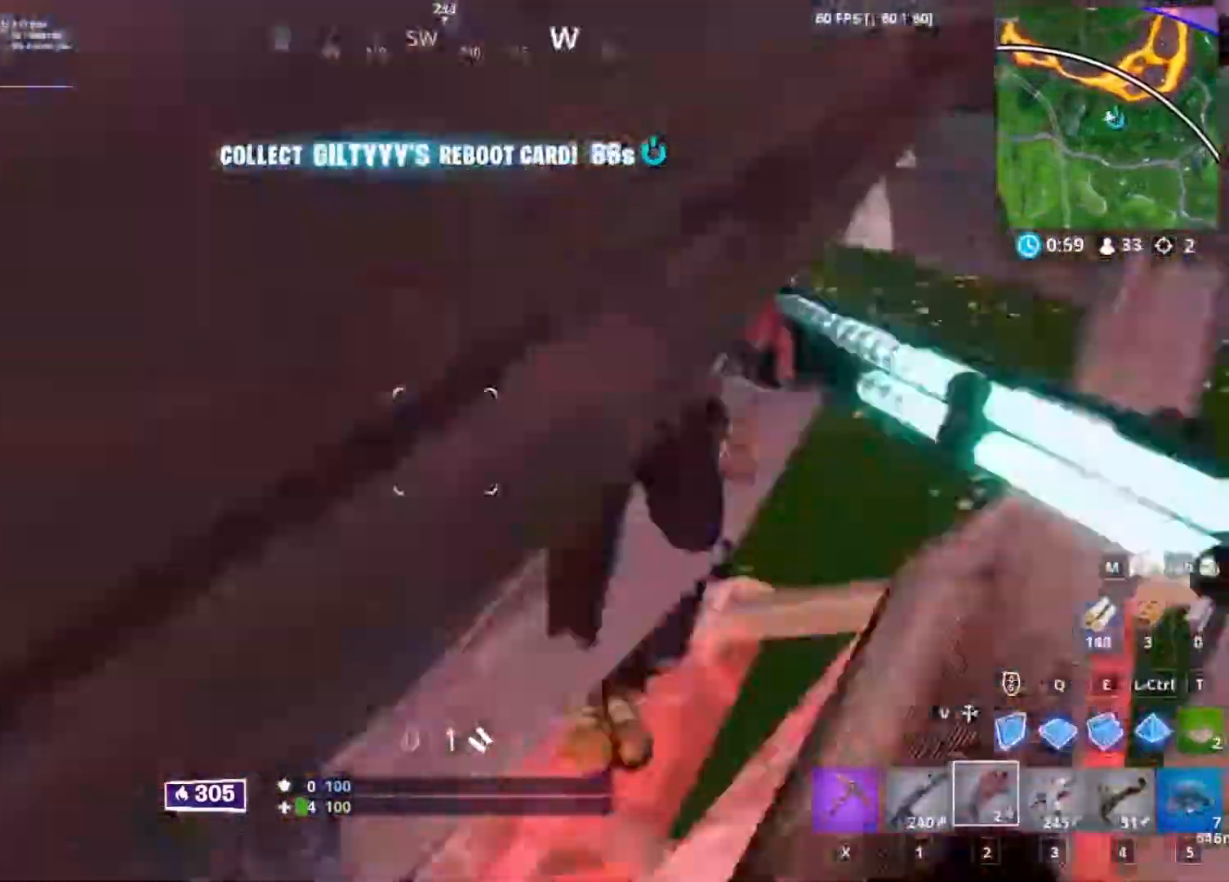
{"keys": ["a", "w"], "mouse": [], "events": [[67, "d", "up"], [67, "w", "up"], [100, "mouse_left", "up"], [200, "c", "down"], [300, "c", "up"], [400, "w", "down"]]}
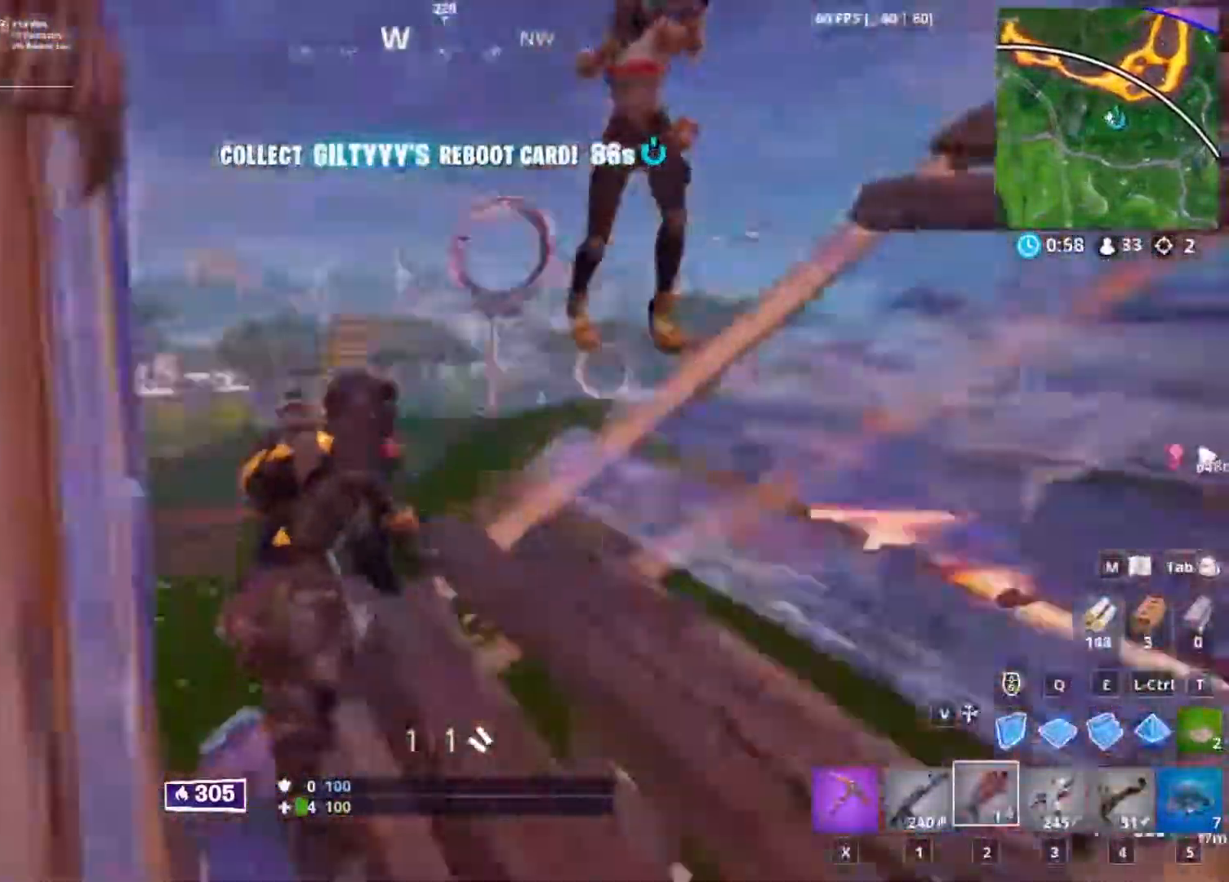
{"keys": ["d", "s"], "mouse": ["left"], "events": [[133, "w", "up"], [167, "w", "down"], [200, "d", "down"], [200, "w", "up"], [267, "a", "up"], [400, "mouse_left", "down"], [500, "s", "down"]]}
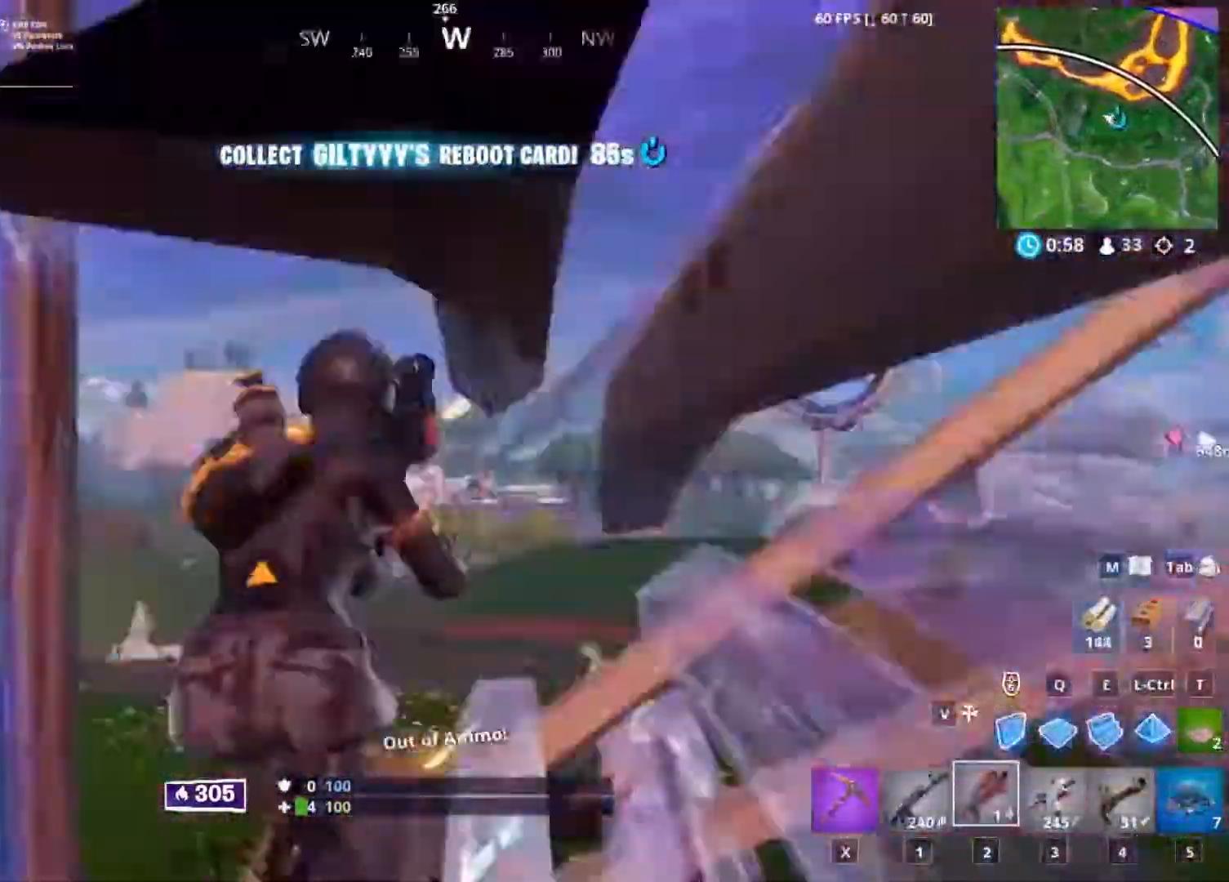
{"keys": ["d"], "mouse": [], "events": [[100, "mouse_left", "up"], [100, "space", "down"], [233, "space", "up"], [267, "mouse_left", "down"], [367, "s", "up"], [433, "mouse_left", "up"], [433, "w", "down"], [467, "2", "down"], [500, "2", "up"], [500, "w", "up"]]}
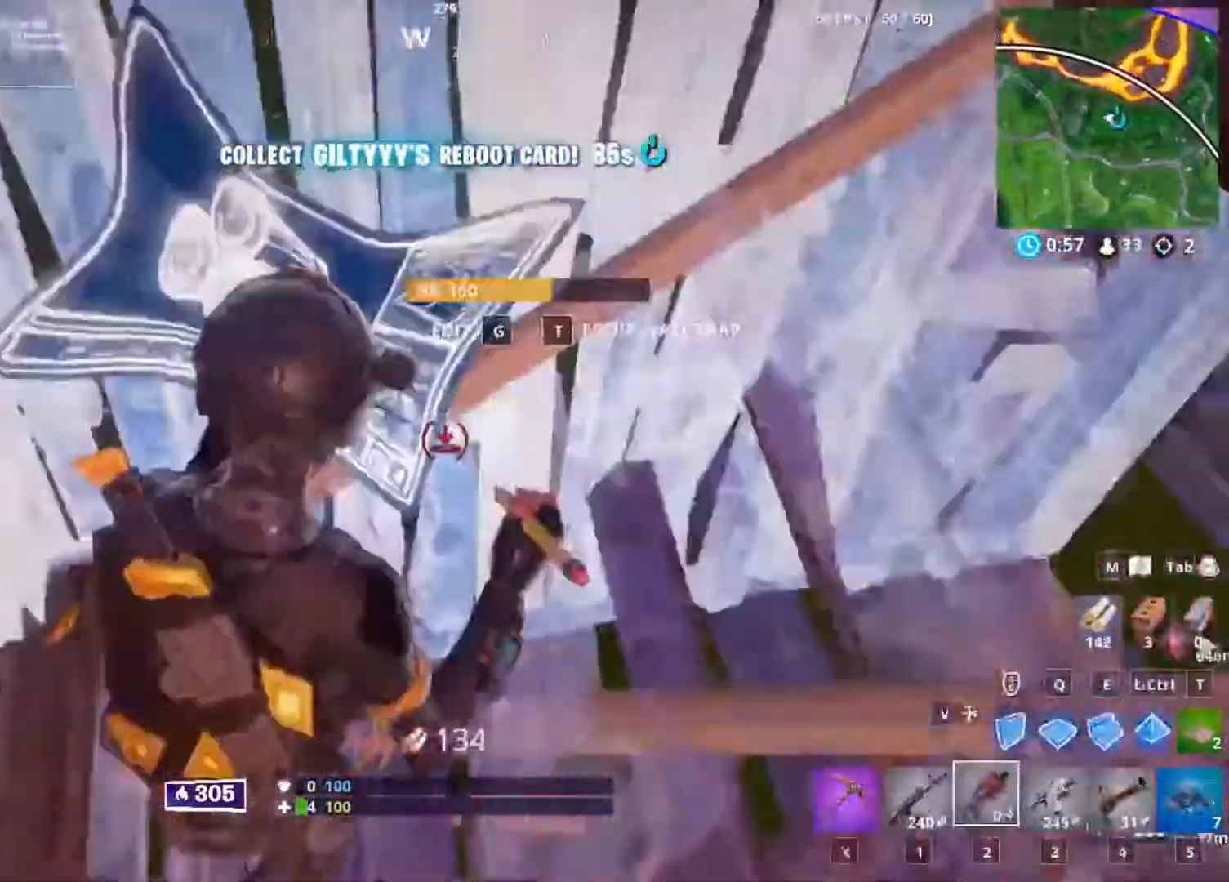
{"keys": ["a", "r"], "mouse": [], "events": [[167, "a", "down"], [167, "d", "up"], [300, "r", "down"], [400, "r", "up"], [433, "r", "down"]]}
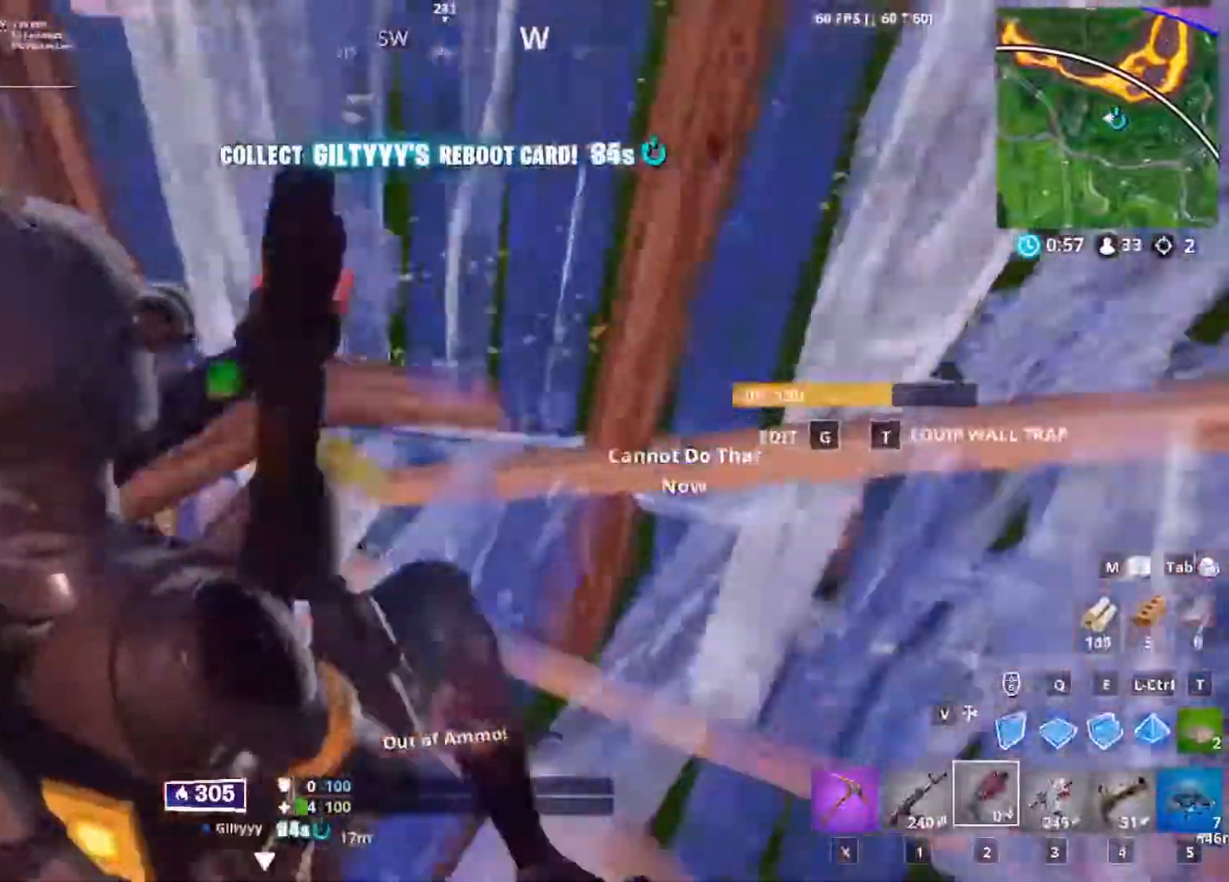
{"keys": ["d", "w"], "mouse": [], "events": [[33, "r", "up"], [67, "s", "down"], [133, "a", "up"], [300, "d", "down"], [367, "s", "up"], [500, "w", "down"]]}
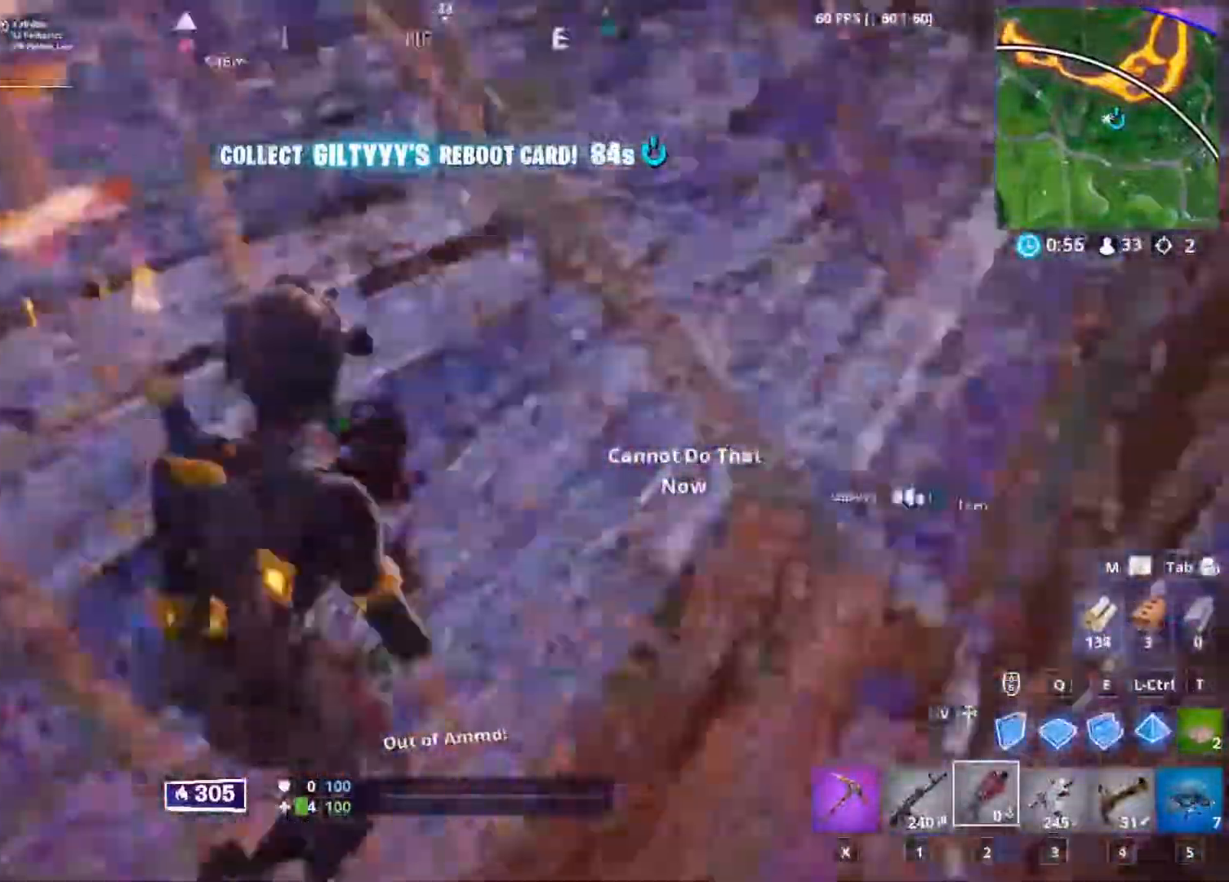
{"keys": ["w"], "mouse": [], "events": [[100, "d", "up"], [233, "3", "down"], [333, "3", "up"]]}
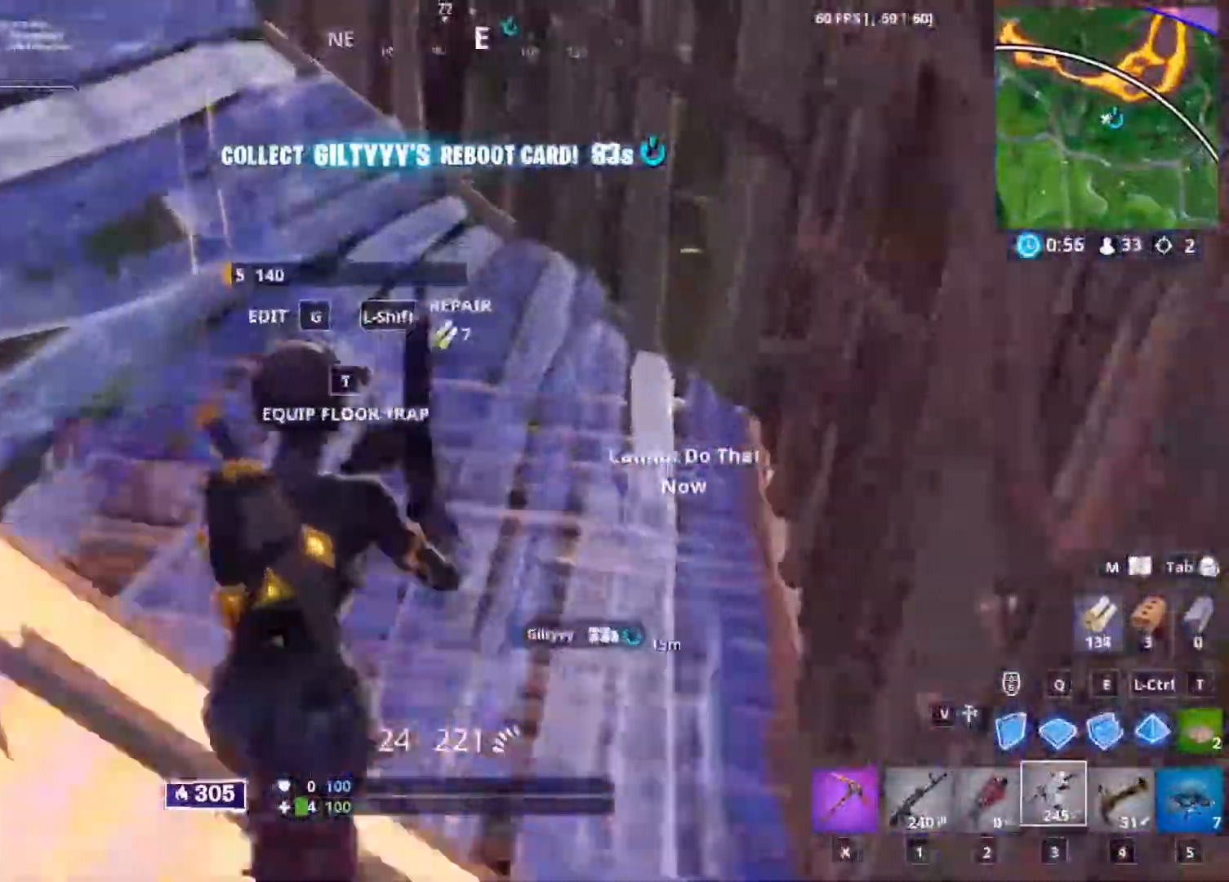
{"keys": ["d"], "mouse": [], "events": [[467, "d", "down"], [467, "w", "up"]]}
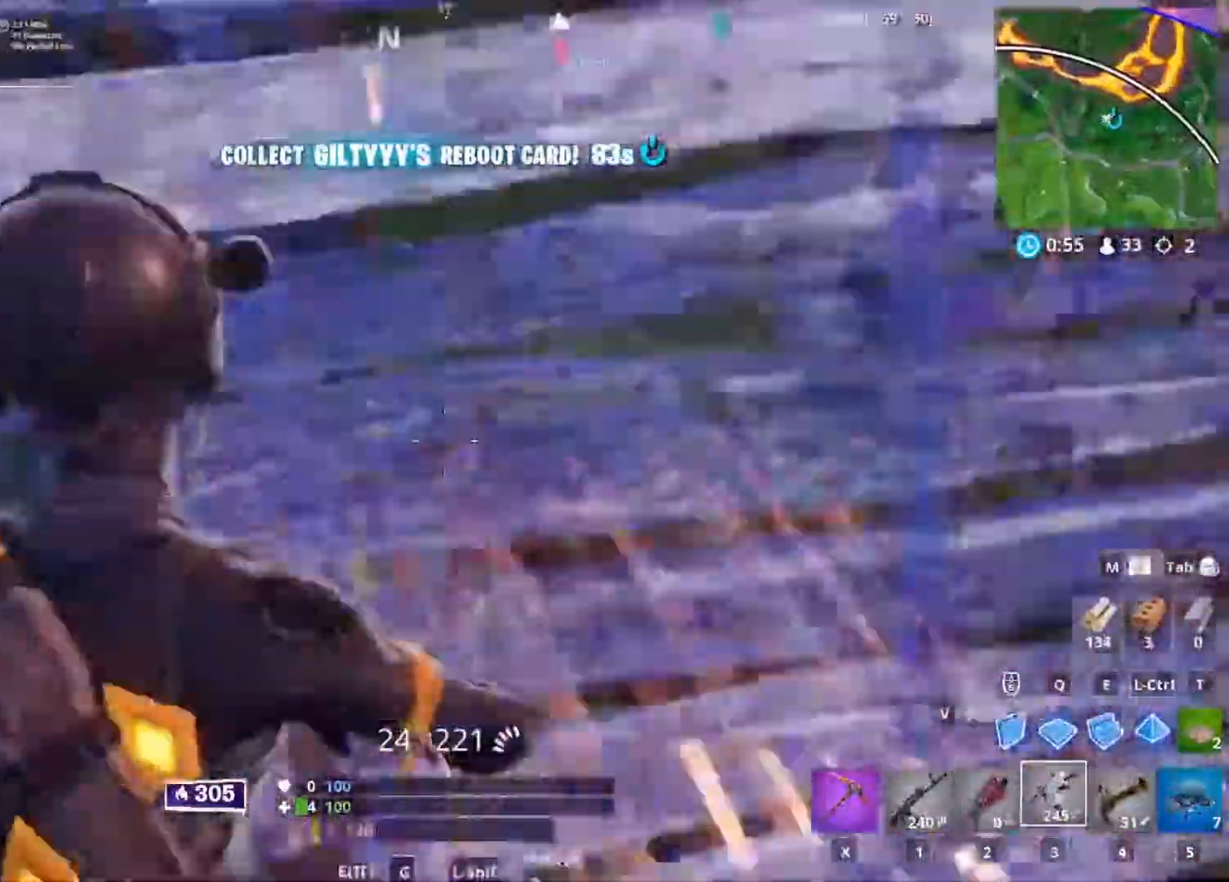
{"keys": ["a", "s"], "mouse": [], "events": [[167, "s", "down"], [267, "a", "down"], [267, "d", "up"]]}
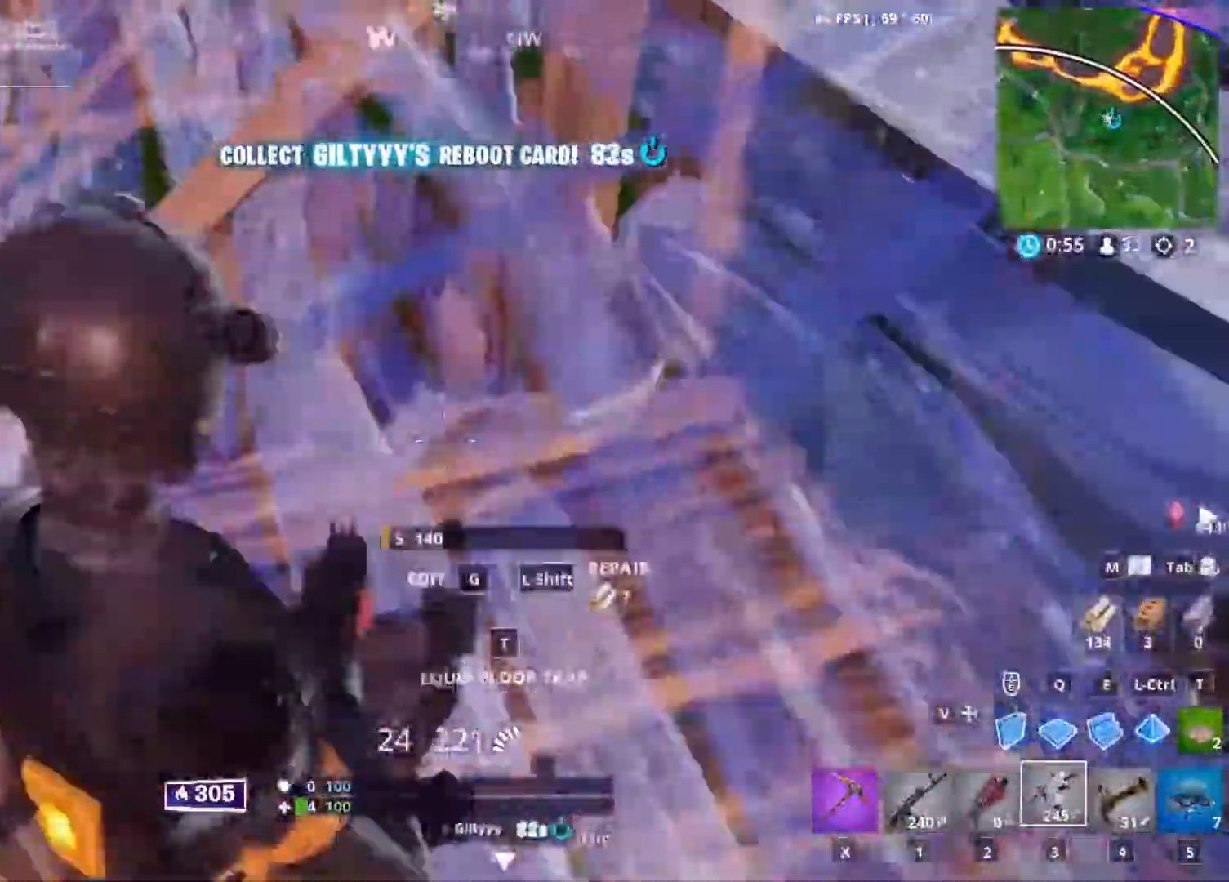
{"keys": ["d"], "mouse": [], "events": [[100, "s", "up"], [267, "a", "up"], [267, "s", "down"], [400, "d", "down"], [467, "s", "up"]]}
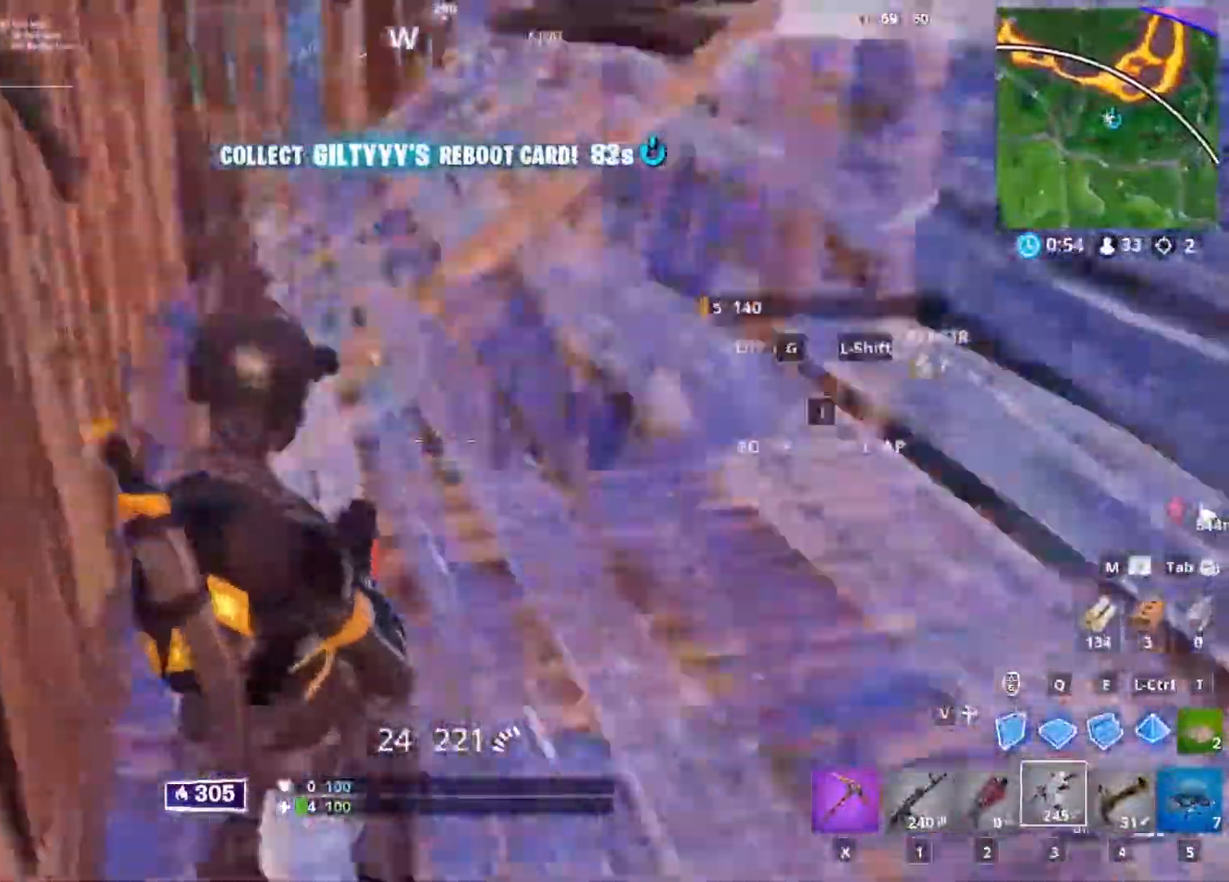
{"keys": ["a", "w"], "mouse": [], "events": [[233, "s", "down"], [333, "a", "down"], [333, "d", "up"], [333, "s", "up"], [467, "w", "down"]]}
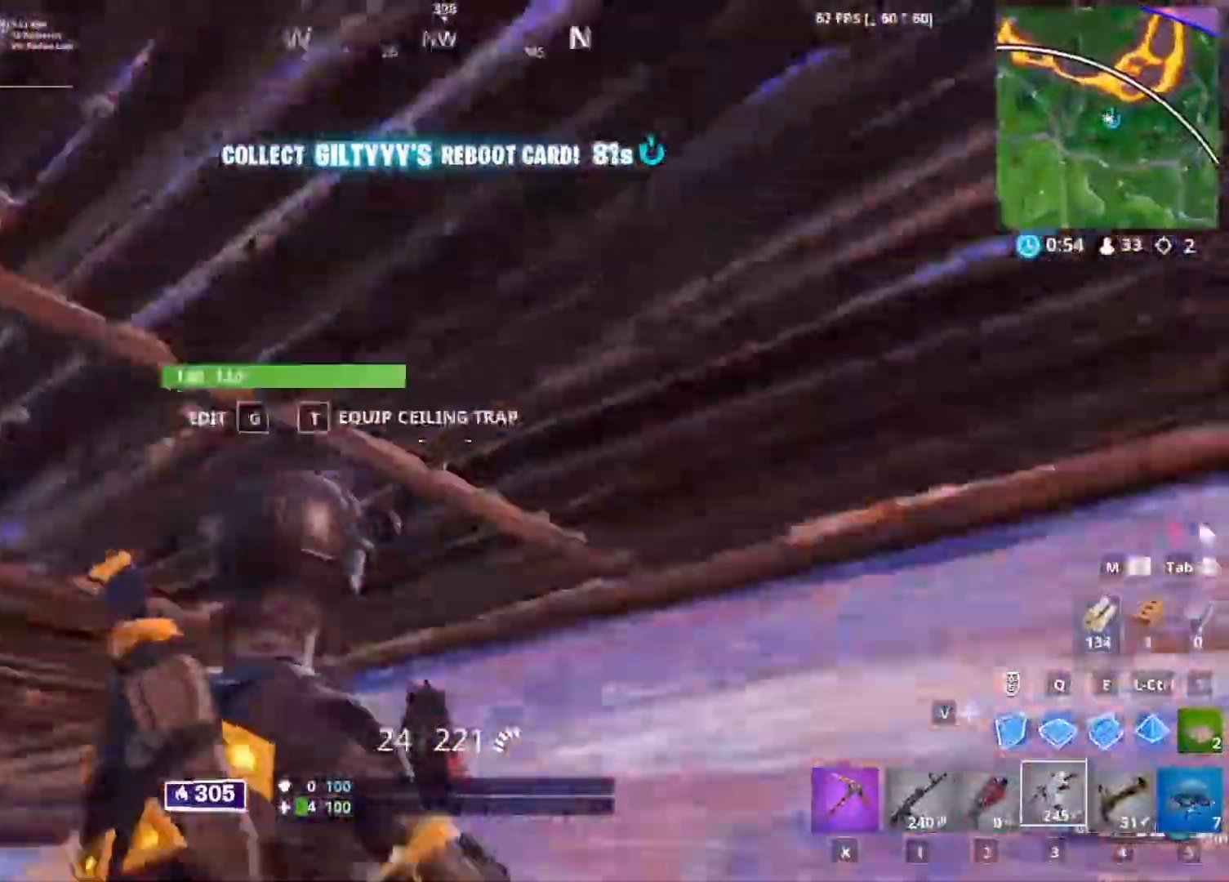
{"keys": ["d"], "mouse": [], "events": [[33, "a", "up"], [67, "g", "down"], [167, "g", "up"], [167, "mouse_left", "down"], [200, "mouse_left", "up"], [267, "g", "down"], [300, "g", "up"], [433, "d", "down"], [500, "w", "up"]]}
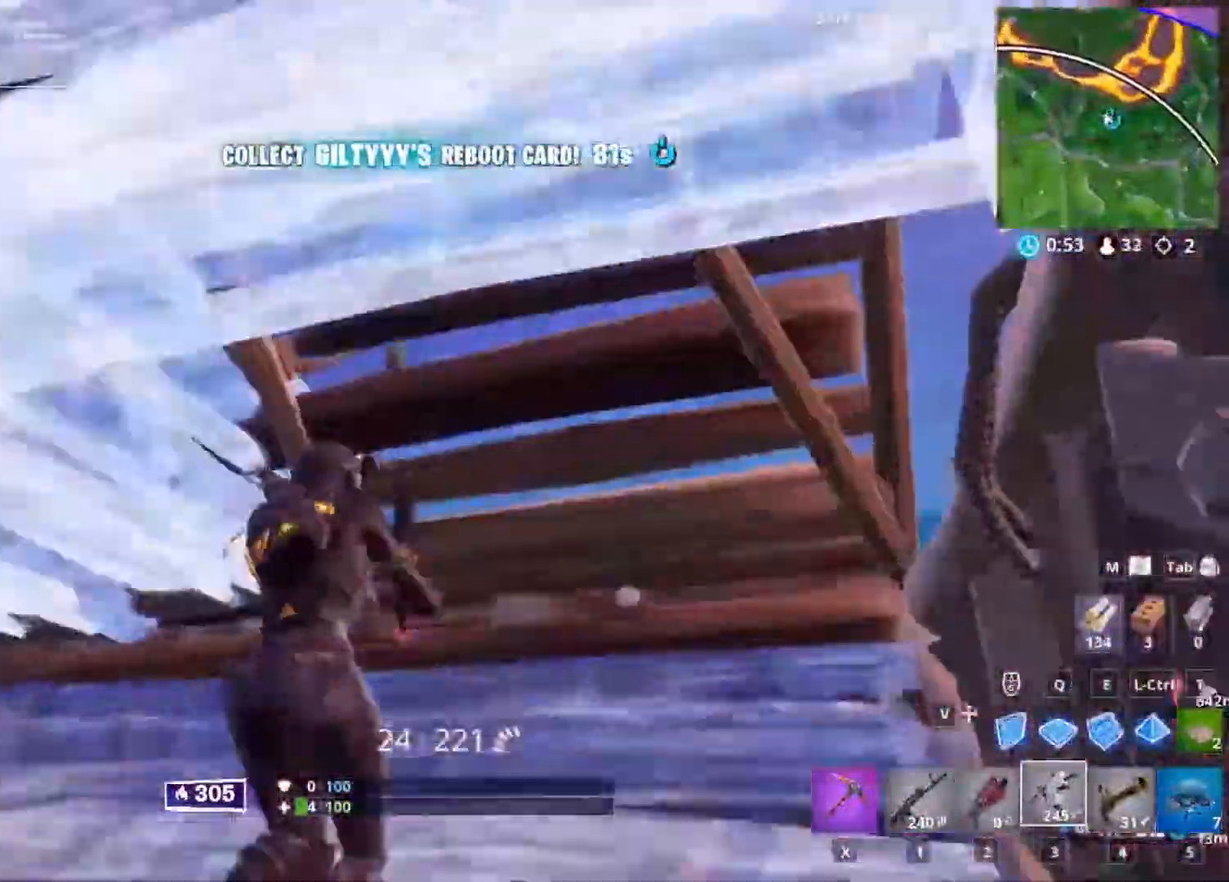
{"keys": ["a"], "mouse": [], "events": [[167, "a", "down"], [167, "d", "up"]]}
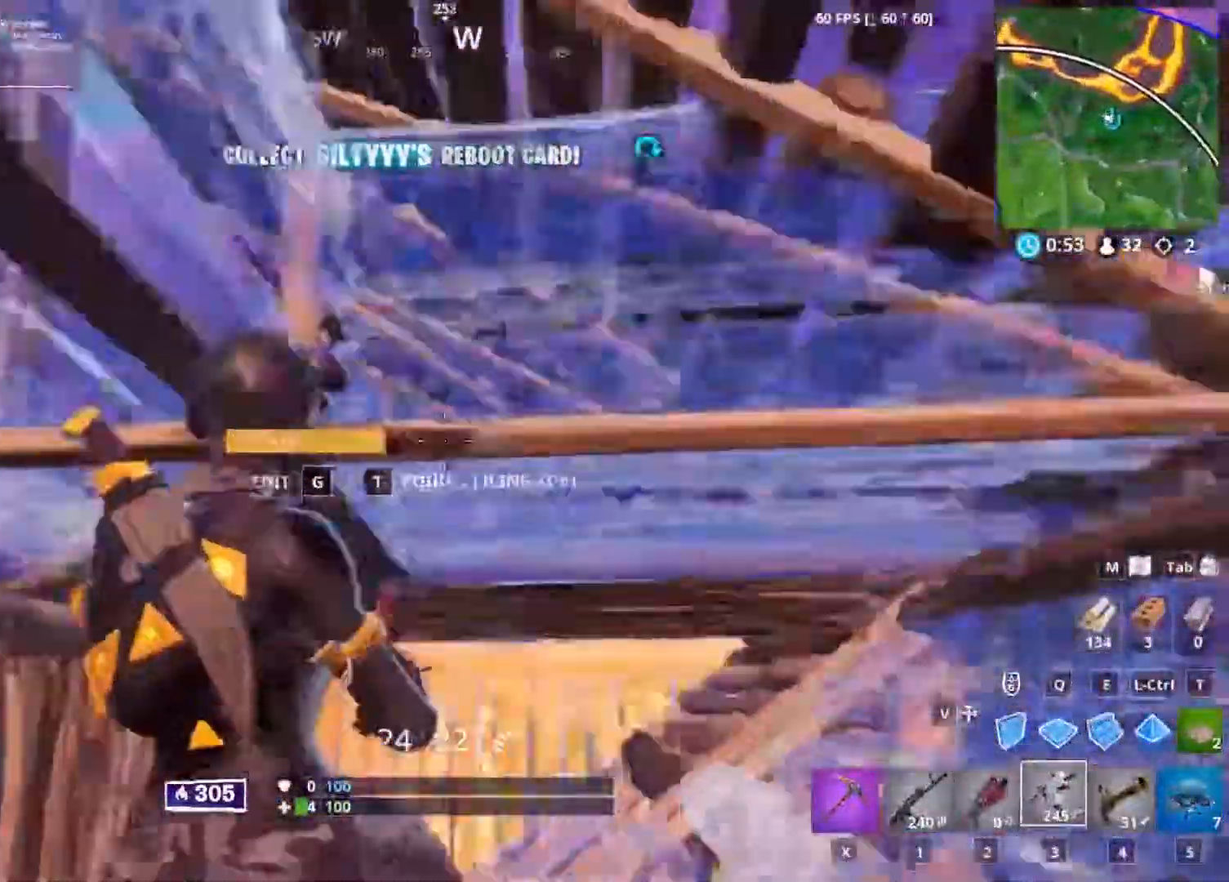
{"keys": ["space"], "mouse": [], "events": [[100, "g", "down"], [167, "g", "up"], [200, "mouse_left", "down"], [233, "a", "up"], [300, "g", "down"], [300, "mouse_left", "up"], [333, "g", "up"], [467, "space", "down"]]}
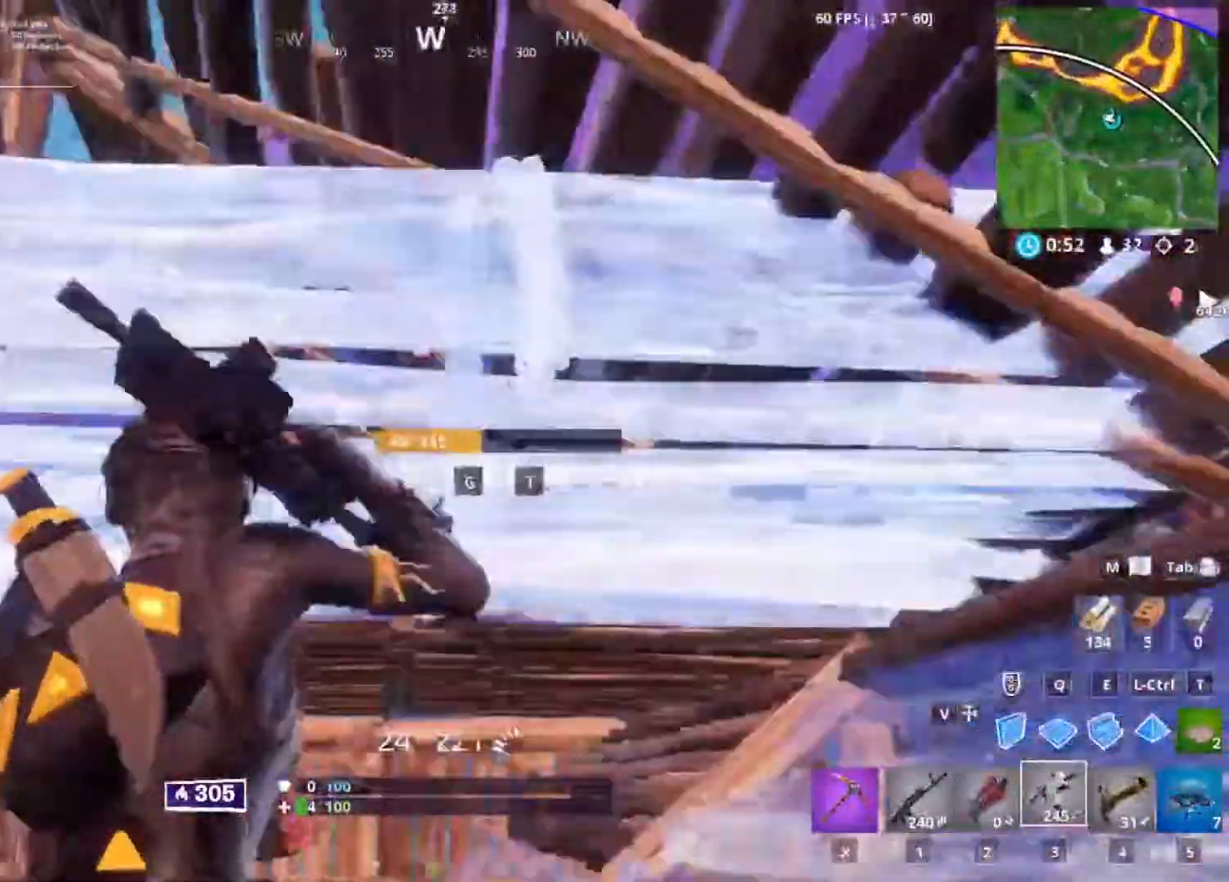
{"keys": ["a"], "mouse": [], "events": [[33, "a", "down"], [67, "space", "up"], [300, "mouse_wheel", "down"], [367, "mouse_wheel", "up"]]}
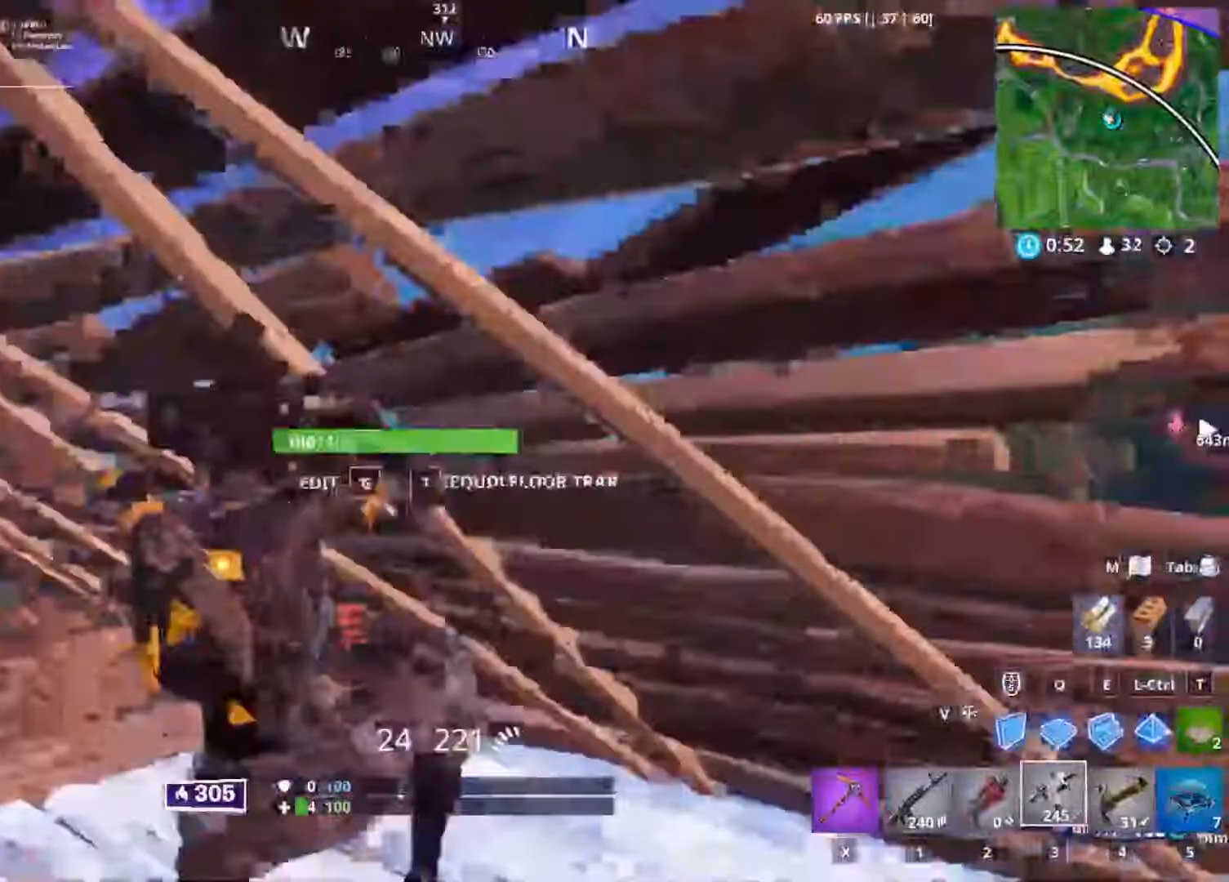
{"keys": ["g", "w"], "mouse": ["left"], "events": [[33, "g", "down"], [100, "a", "up"], [133, "g", "up"], [267, "w", "down"], [333, "space", "down"], [400, "mouse_left", "down"], [467, "space", "up"], [500, "g", "down"]]}
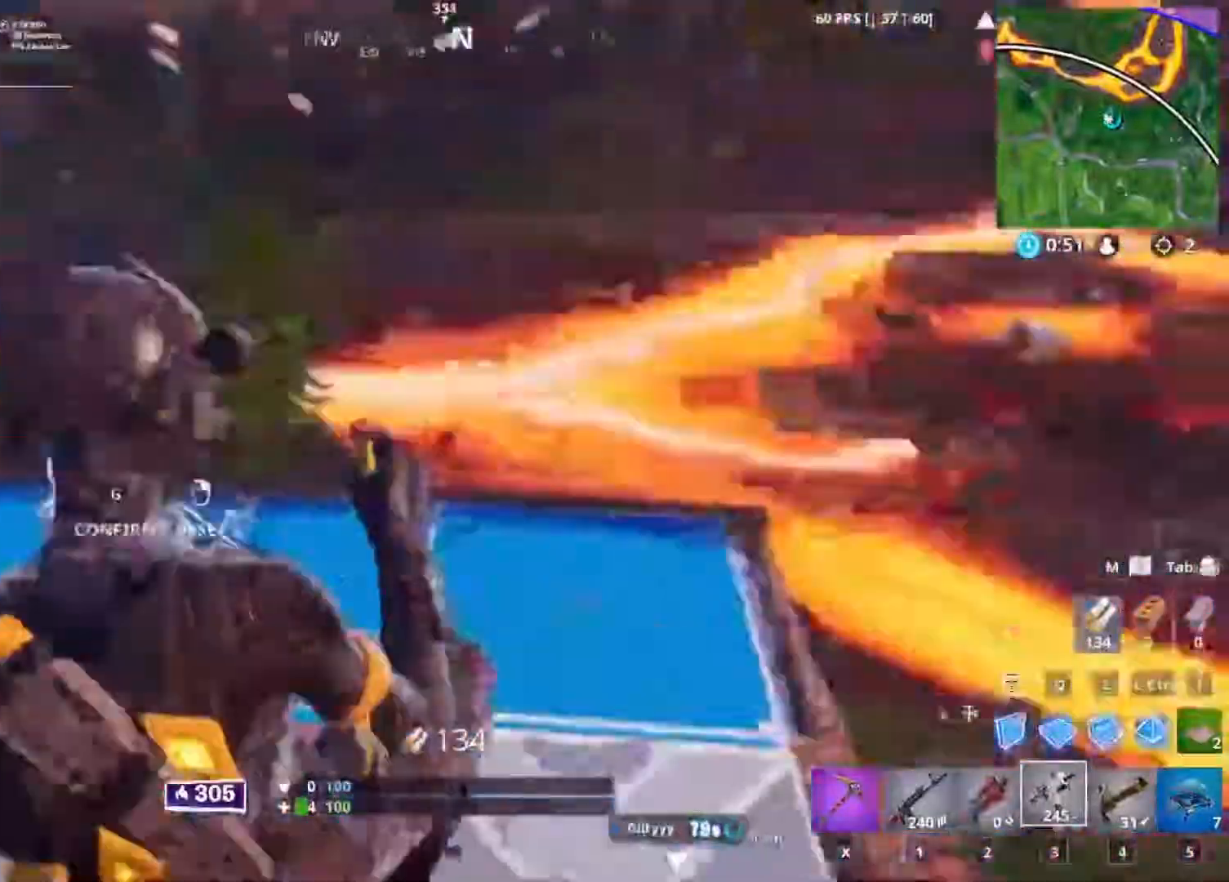
{"keys": ["w"], "mouse": [], "events": [[67, "mouse_left", "up"], [100, "g", "up"], [233, "d", "down"], [467, "d", "up"]]}
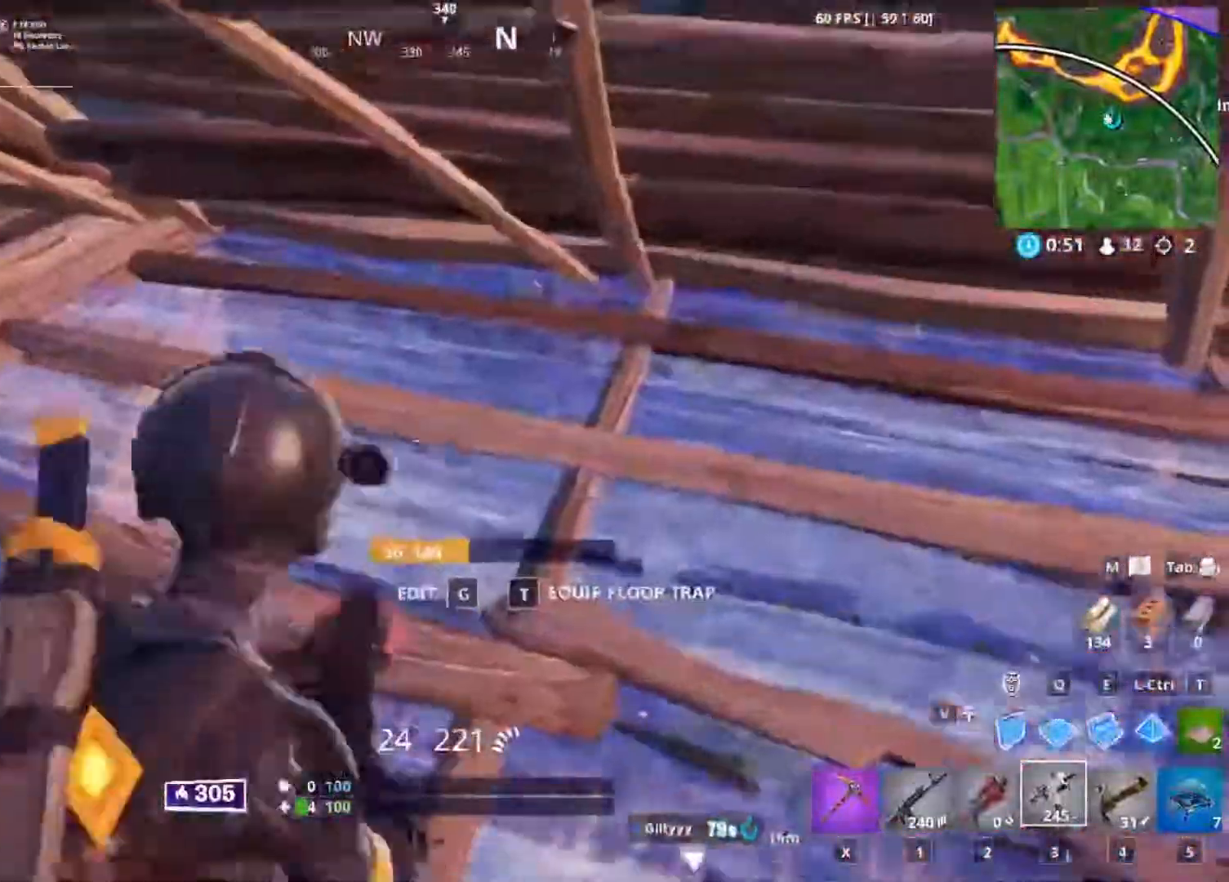
{"keys": ["d"], "mouse": ["left"], "events": [[33, "w", "up"], [267, "g", "down"], [300, "g", "up"], [300, "s", "down"], [433, "mouse_left", "down"], [500, "d", "down"], [500, "s", "up"]]}
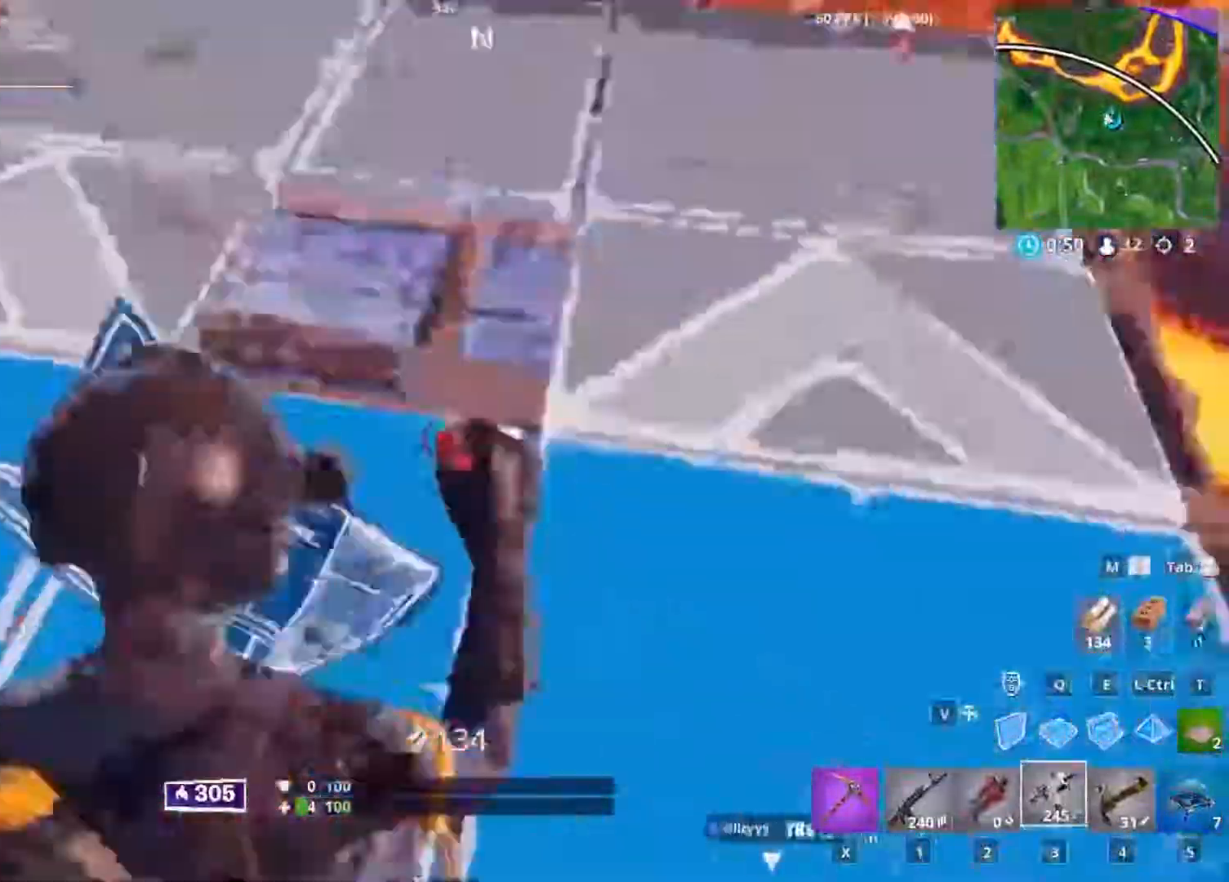
{"keys": ["d", "w"], "mouse": [], "events": [[133, "d", "up"], [133, "w", "down"], [167, "mouse_left", "up"], [267, "g", "down"], [333, "g", "up"], [367, "space", "down"], [400, "space", "up"], [500, "d", "down"]]}
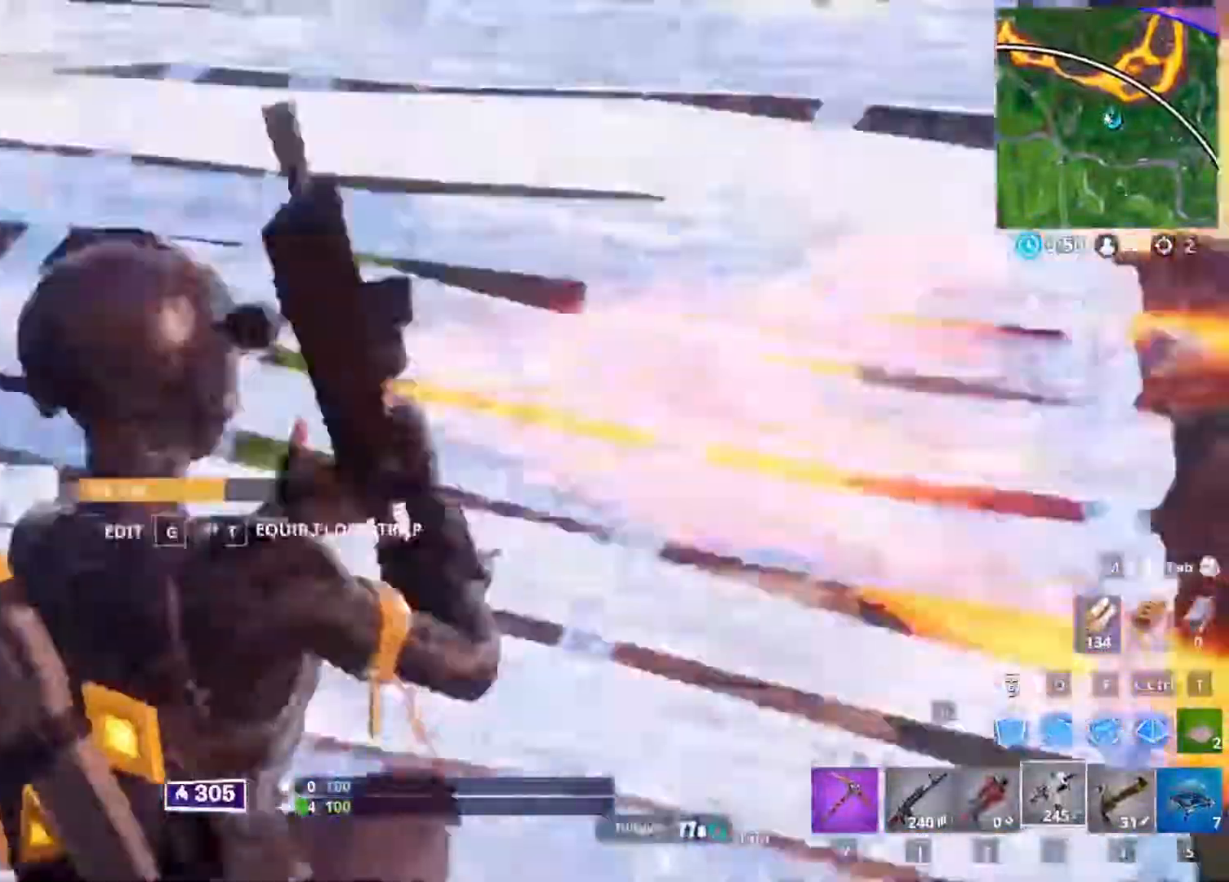
{"keys": ["d", "w"], "mouse": [], "events": []}